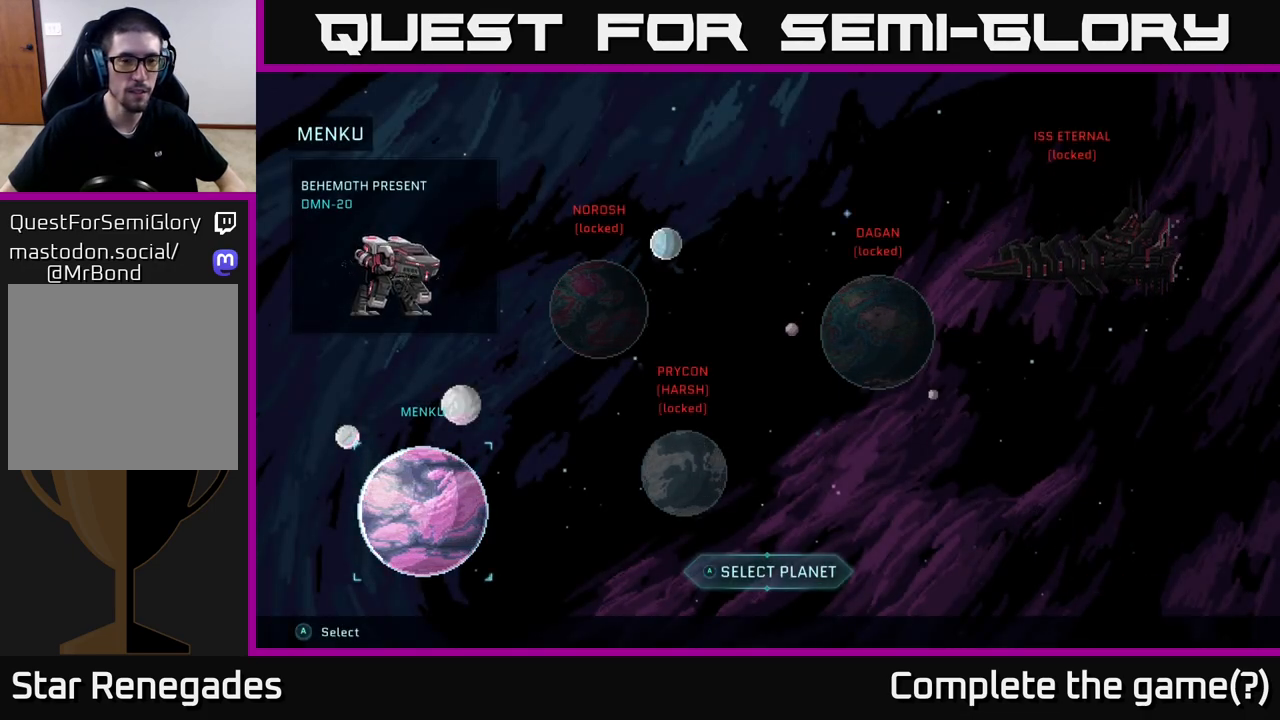
Gameplay with a controller (Xbox layout); each line is a JSON object with the inputs held at the frame after it. "events" lists button and stick changes between this image and that frame as [ms after this image, input, new state], when the widget could be followed in between.
{"buttons": [], "left_stick": "center", "right_stick": "center", "events": [[50, "left_stick", "up-right"], [300, "left_stick", "center"]]}
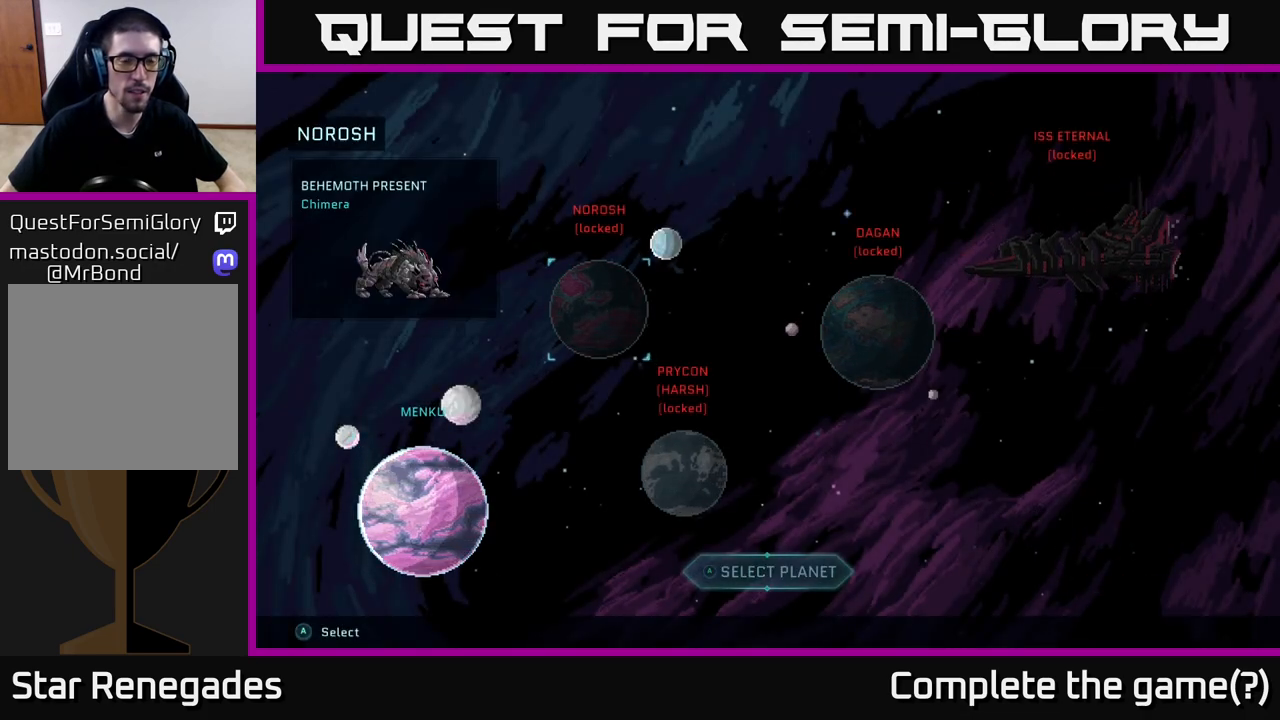
{"buttons": [], "left_stick": "center", "right_stick": "center", "events": []}
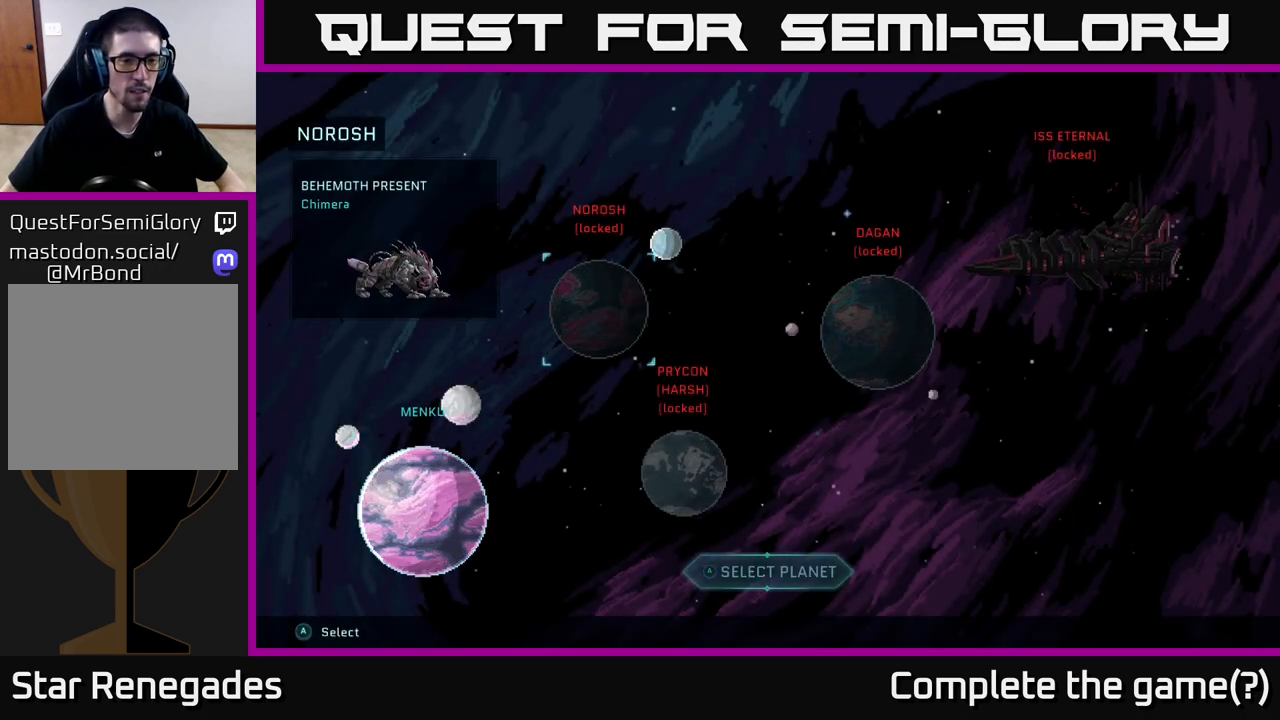
{"buttons": [], "left_stick": "center", "right_stick": "center", "events": [[167, "left_stick", "right"], [383, "left_stick", "center"]]}
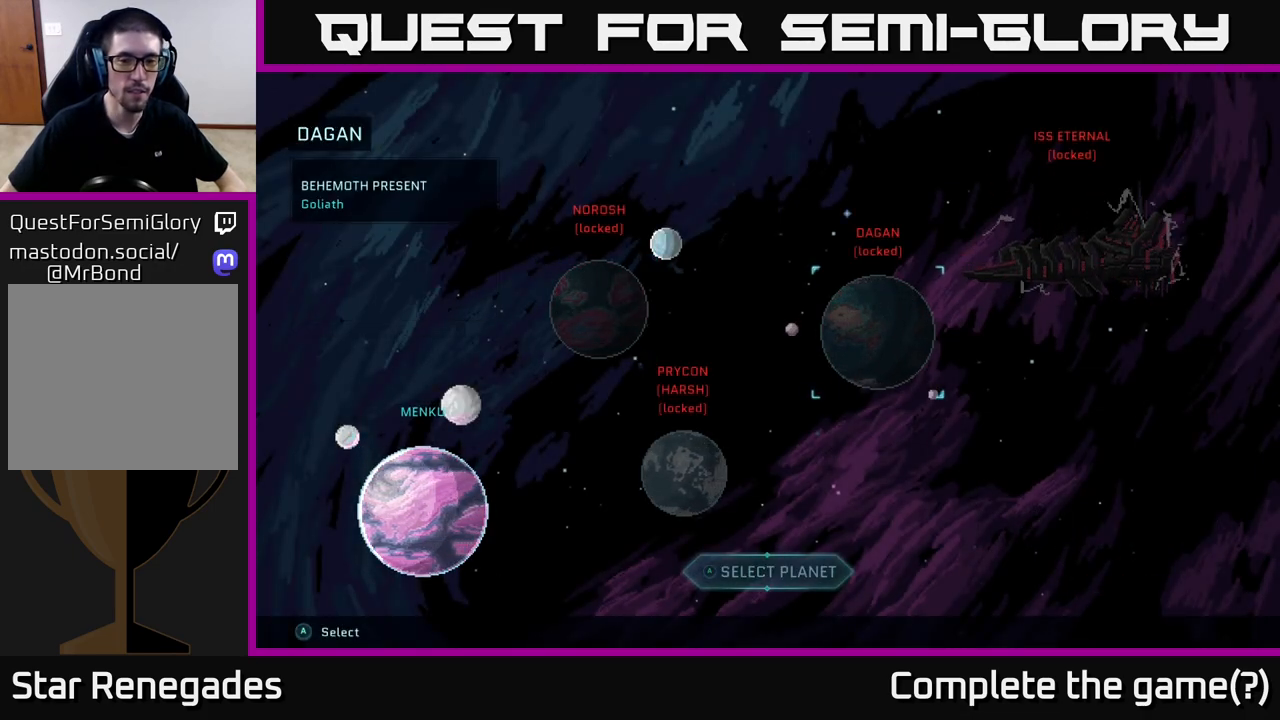
{"buttons": [], "left_stick": "left", "right_stick": "center", "events": [[317, "left_stick", "left"]]}
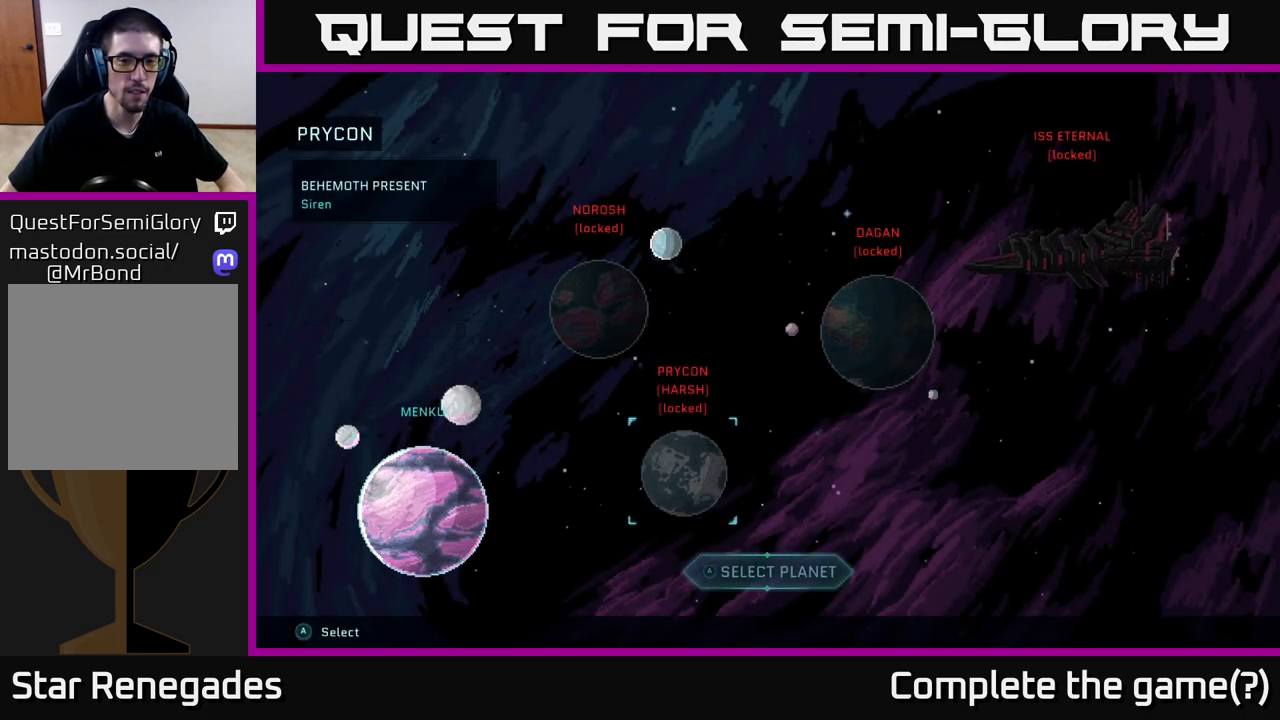
{"buttons": [], "left_stick": "center", "right_stick": "center", "events": [[17, "left_stick", "center"], [233, "left_stick", "down"], [417, "left_stick", "center"]]}
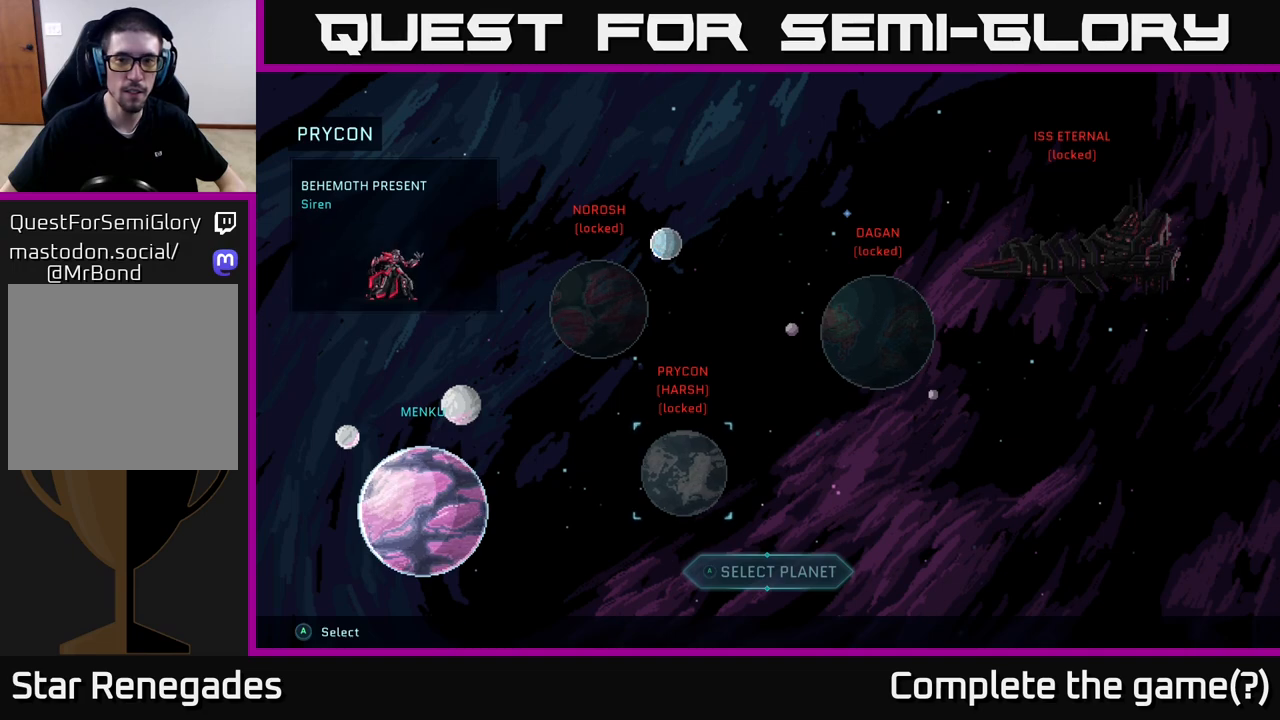
{"buttons": [], "left_stick": "center", "right_stick": "center", "events": [[83, "left_stick", "right"], [267, "left_stick", "center"]]}
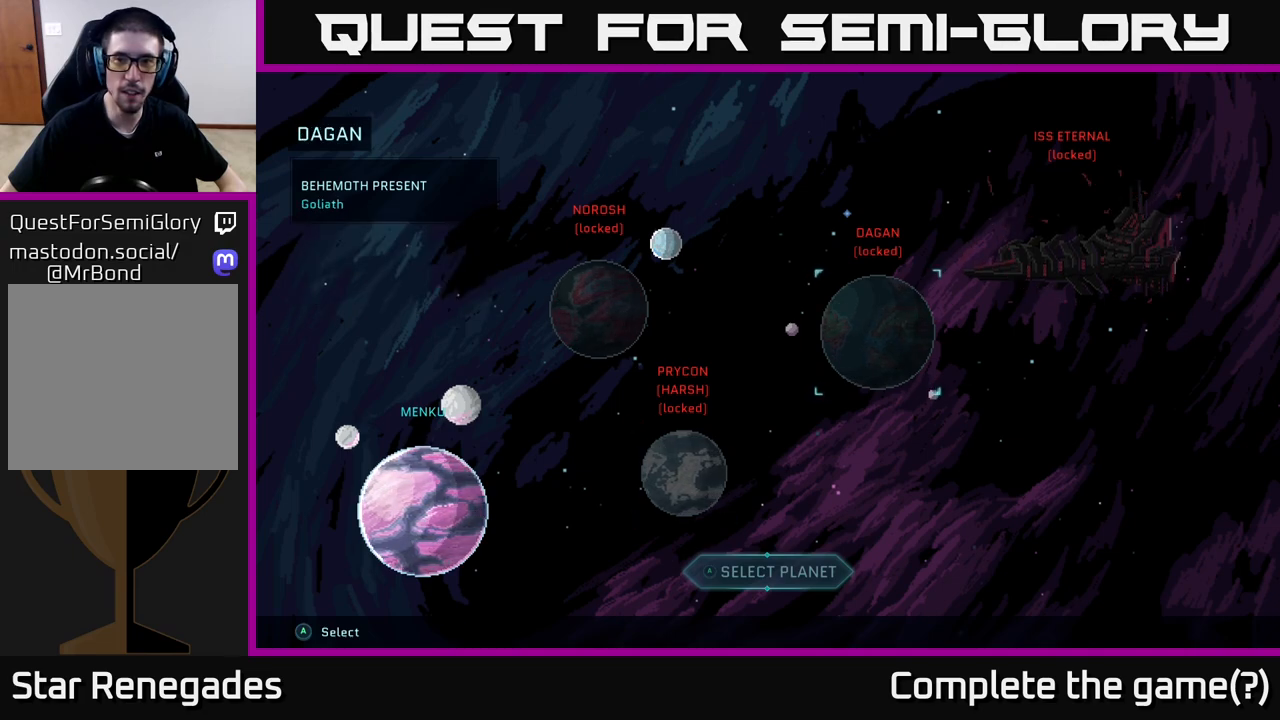
{"buttons": [], "left_stick": "center", "right_stick": "center", "events": [[83, "left_stick", "right"], [300, "left_stick", "center"]]}
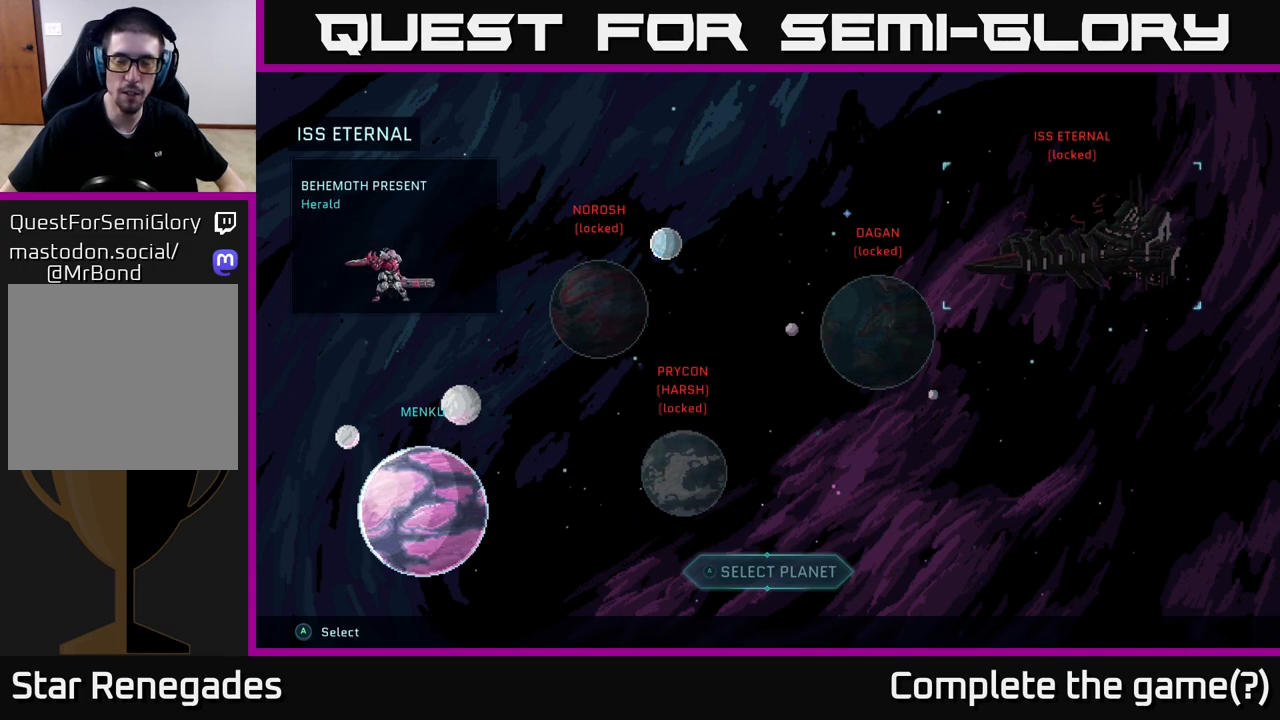
{"buttons": [], "left_stick": "center", "right_stick": "center", "events": []}
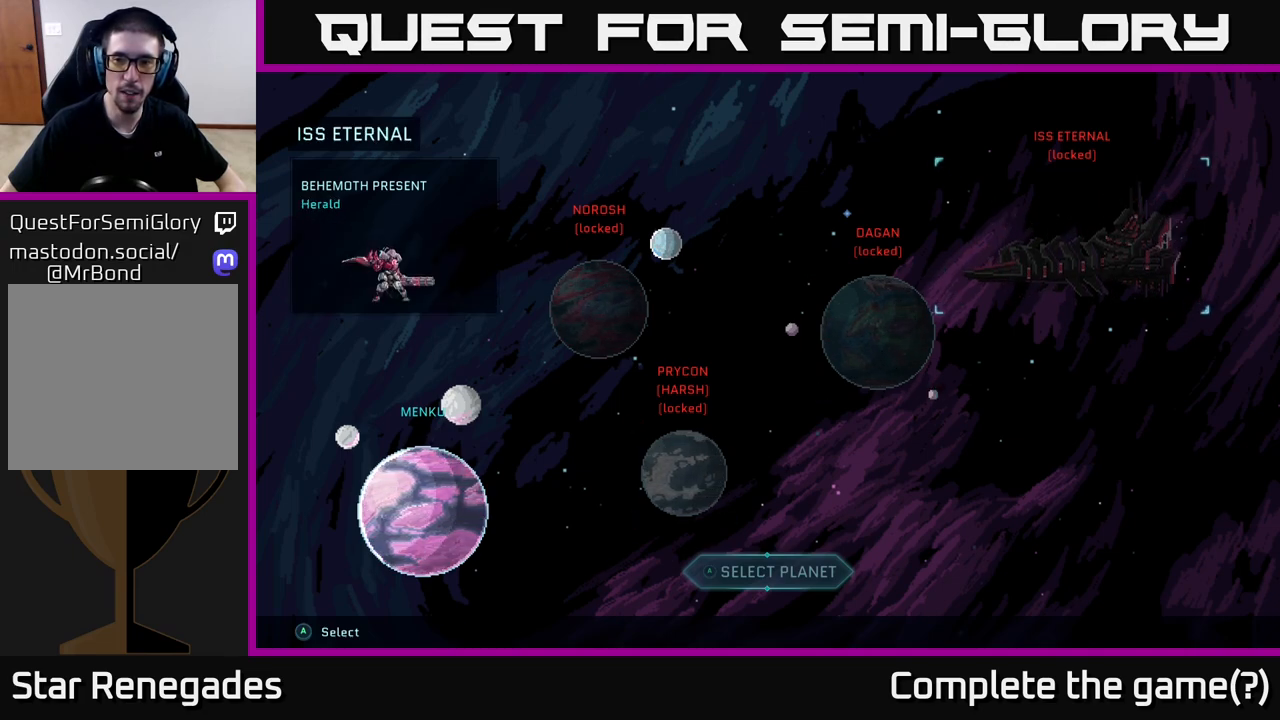
{"buttons": [], "left_stick": "left", "right_stick": "center", "events": [[83, "left_stick", "left"], [283, "left_stick", "center"], [400, "left_stick", "left"]]}
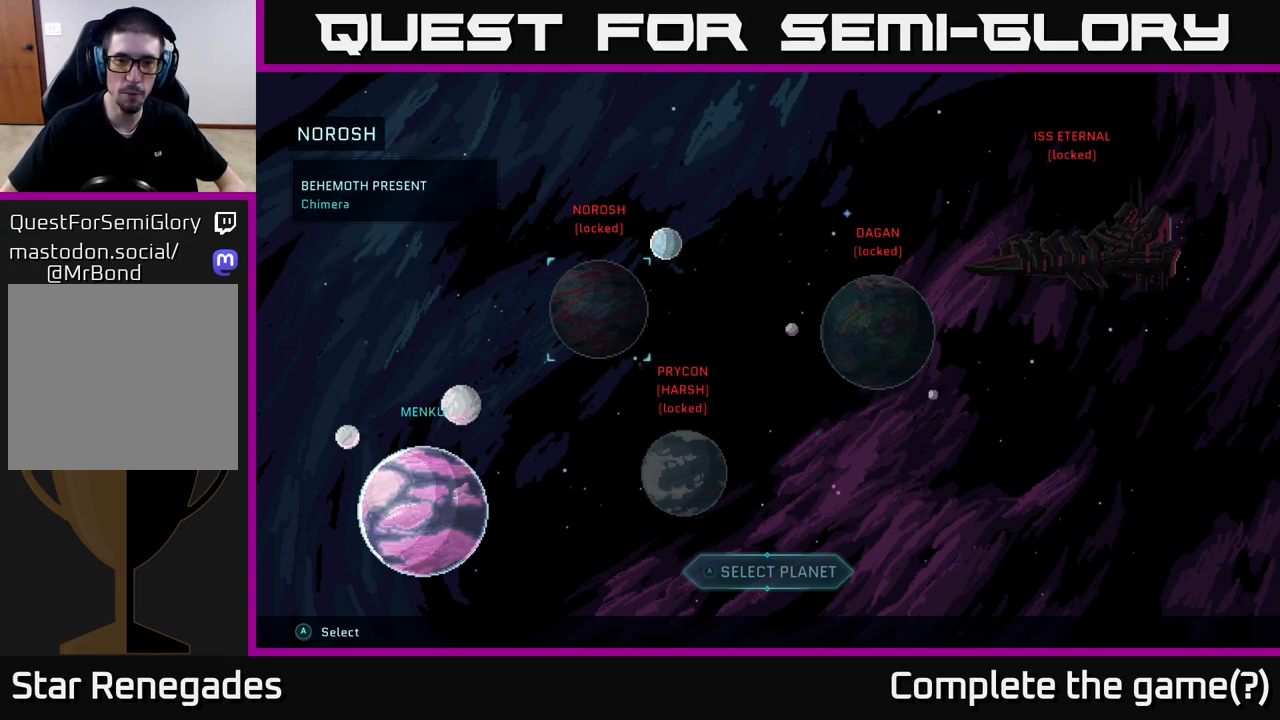
{"buttons": [], "left_stick": "down", "right_stick": "center", "events": [[100, "left_stick", "center"], [417, "left_stick", "down"]]}
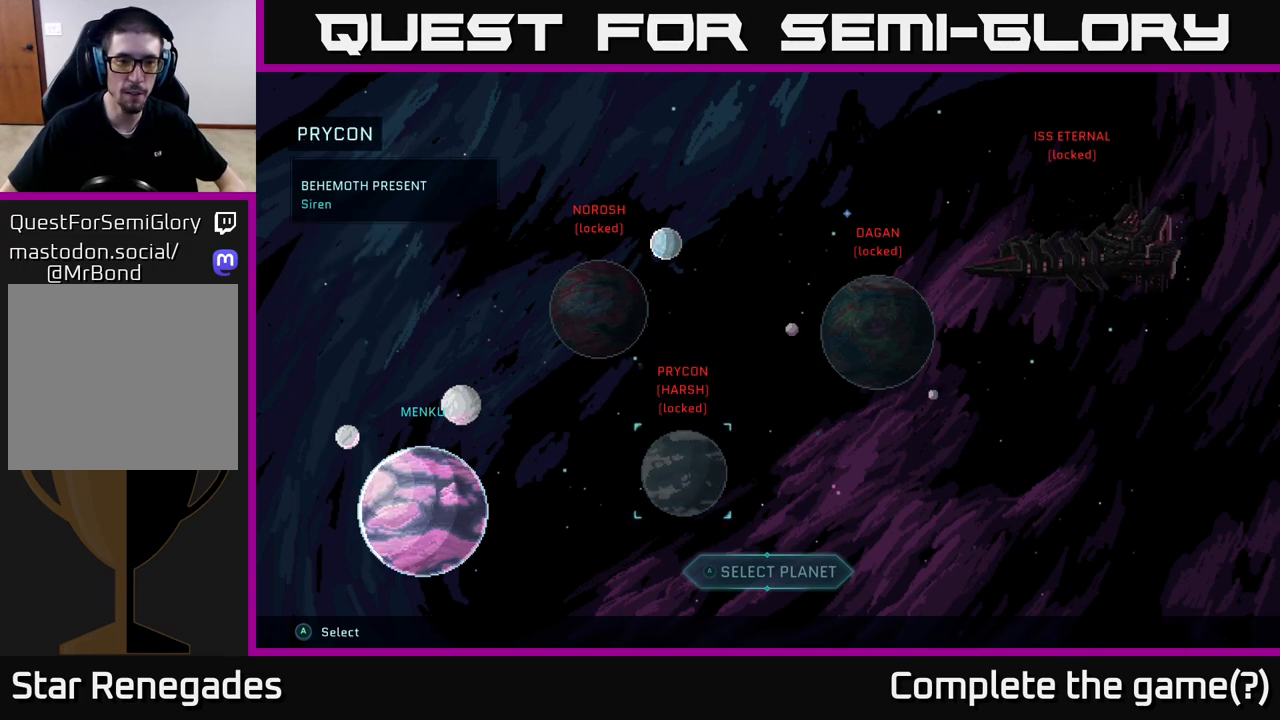
{"buttons": [], "left_stick": "center", "right_stick": "center", "events": [[133, "left_stick", "center"], [283, "left_stick", "left"], [500, "left_stick", "center"]]}
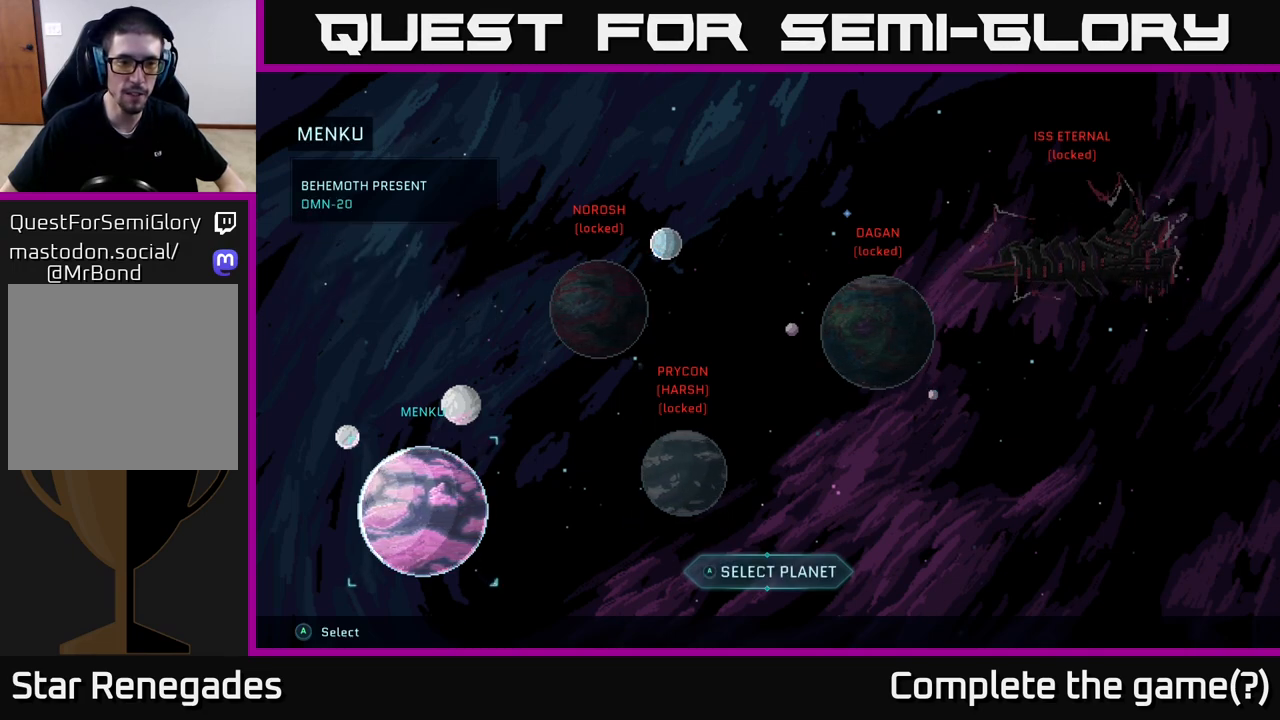
{"buttons": [], "left_stick": "center", "right_stick": "center", "events": [[267, "left_stick", "up"], [483, "left_stick", "center"]]}
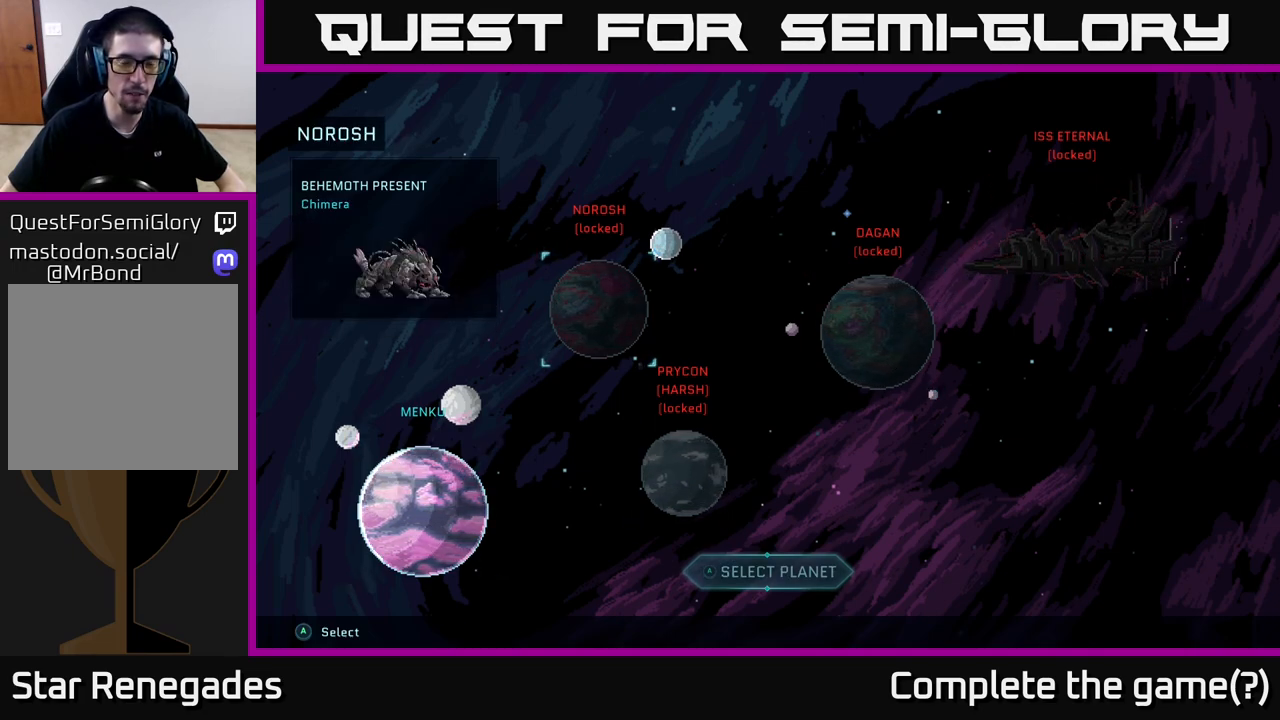
{"buttons": [], "left_stick": "center", "right_stick": "center", "events": []}
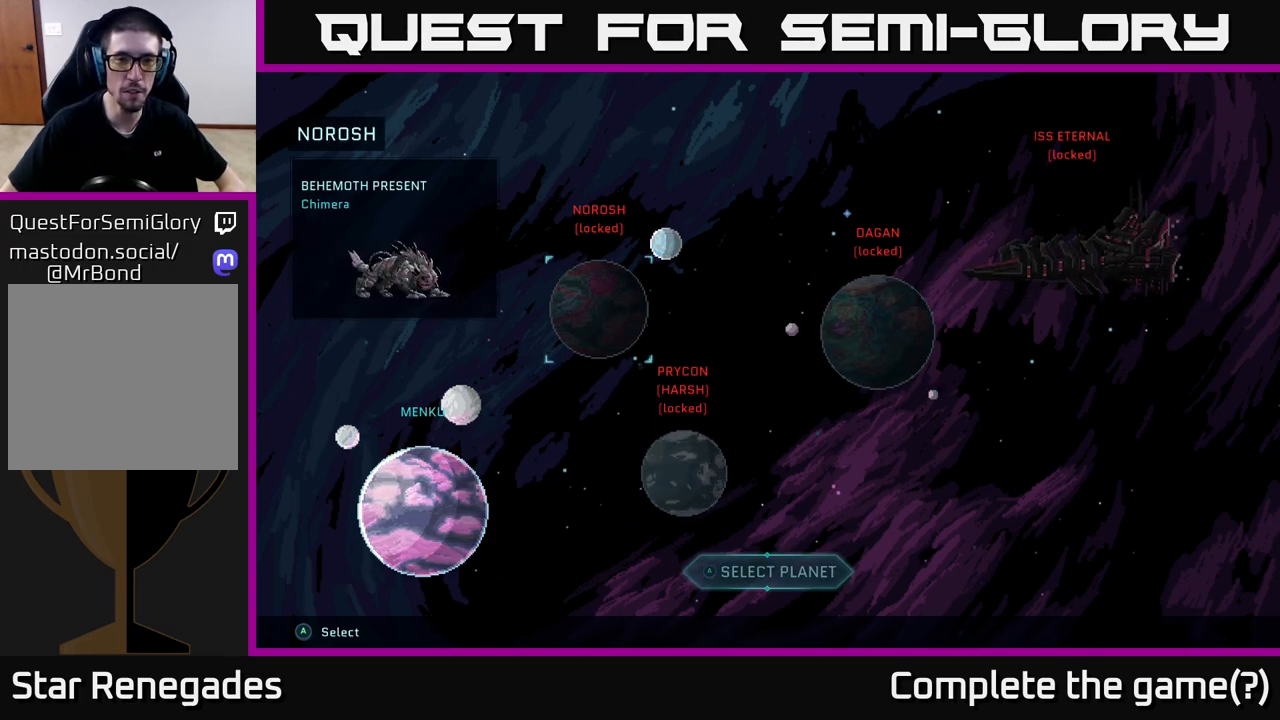
{"buttons": [], "left_stick": "center", "right_stick": "center", "events": [[150, "left_stick", "down-right"], [333, "left_stick", "center"]]}
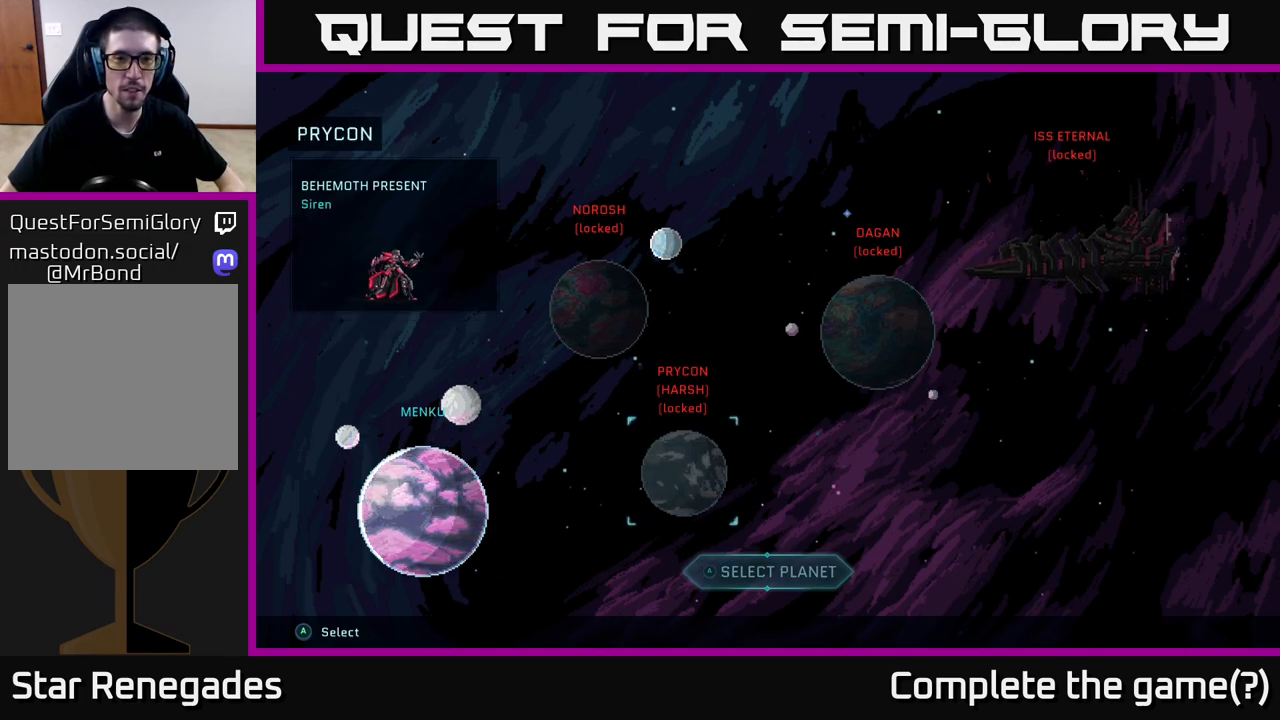
{"buttons": [], "left_stick": "center", "right_stick": "center", "events": [[67, "left_stick", "up"], [217, "left_stick", "center"]]}
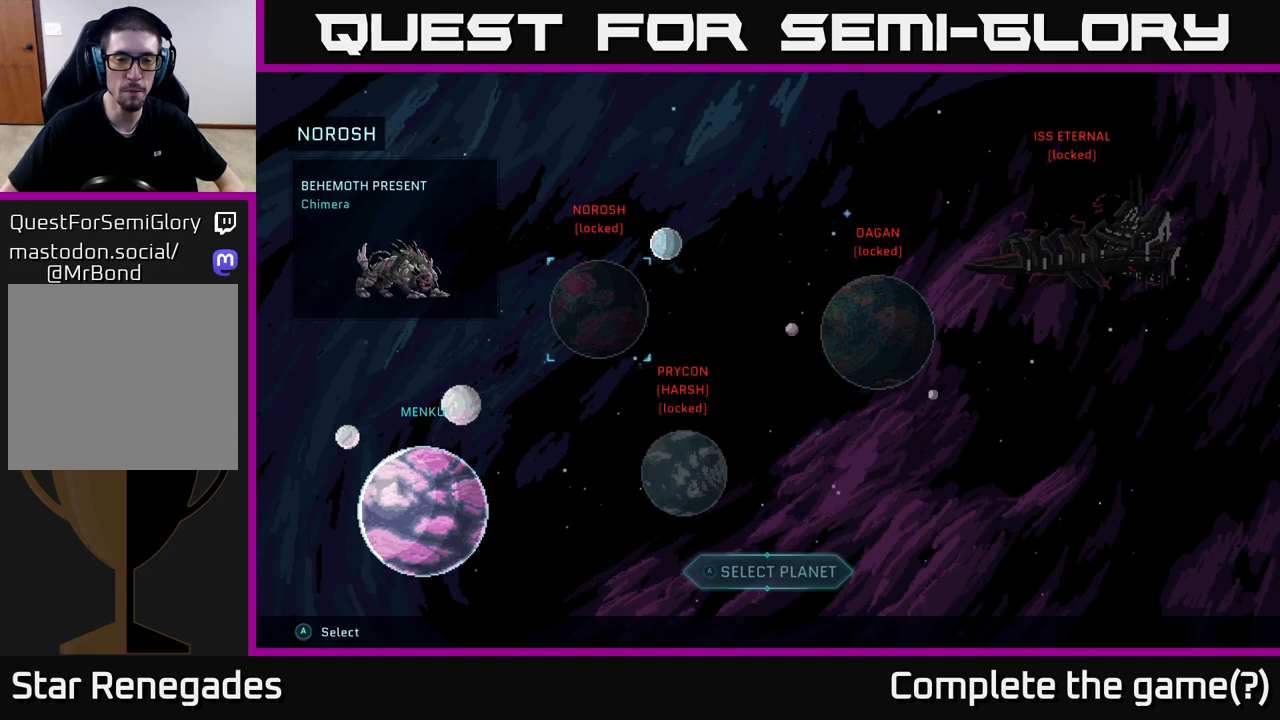
{"buttons": [], "left_stick": "center", "right_stick": "center", "events": [[33, "left_stick", "down"], [183, "left_stick", "center"], [283, "left_stick", "right"], [450, "left_stick", "center"]]}
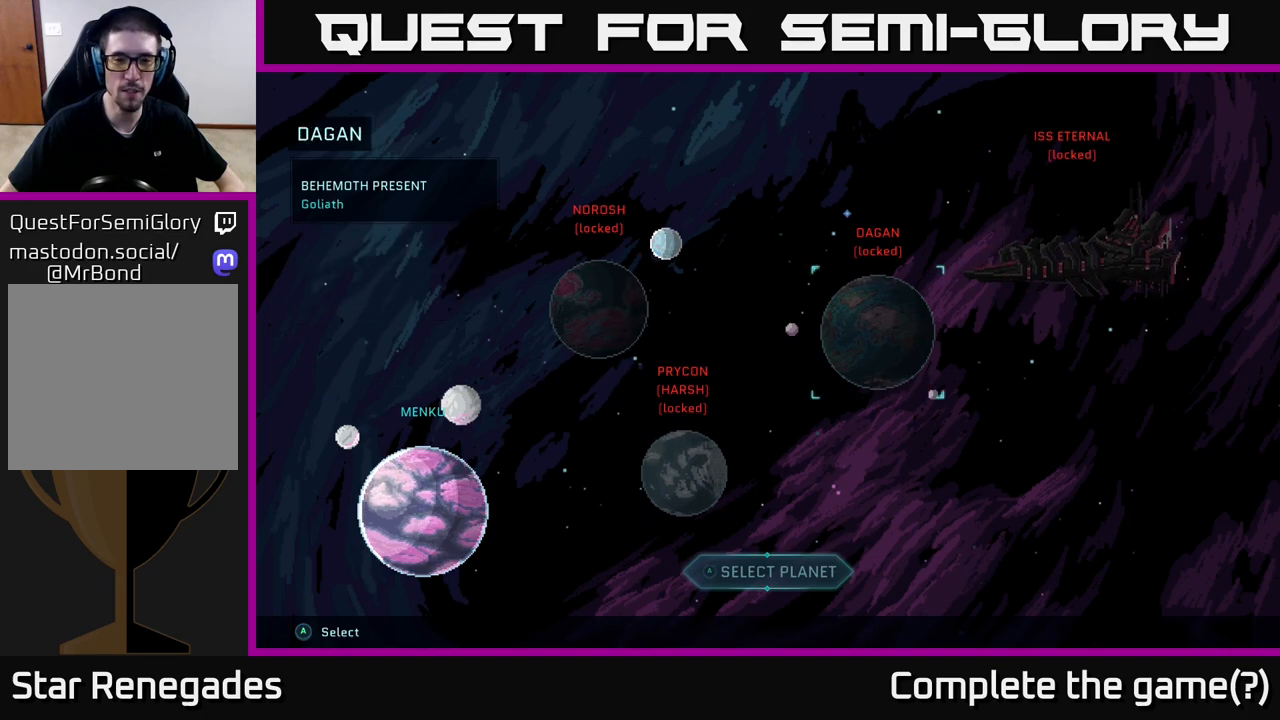
{"buttons": [], "left_stick": "left", "right_stick": "center", "events": [[100, "left_stick", "left"], [267, "left_stick", "center"], [383, "left_stick", "left"]]}
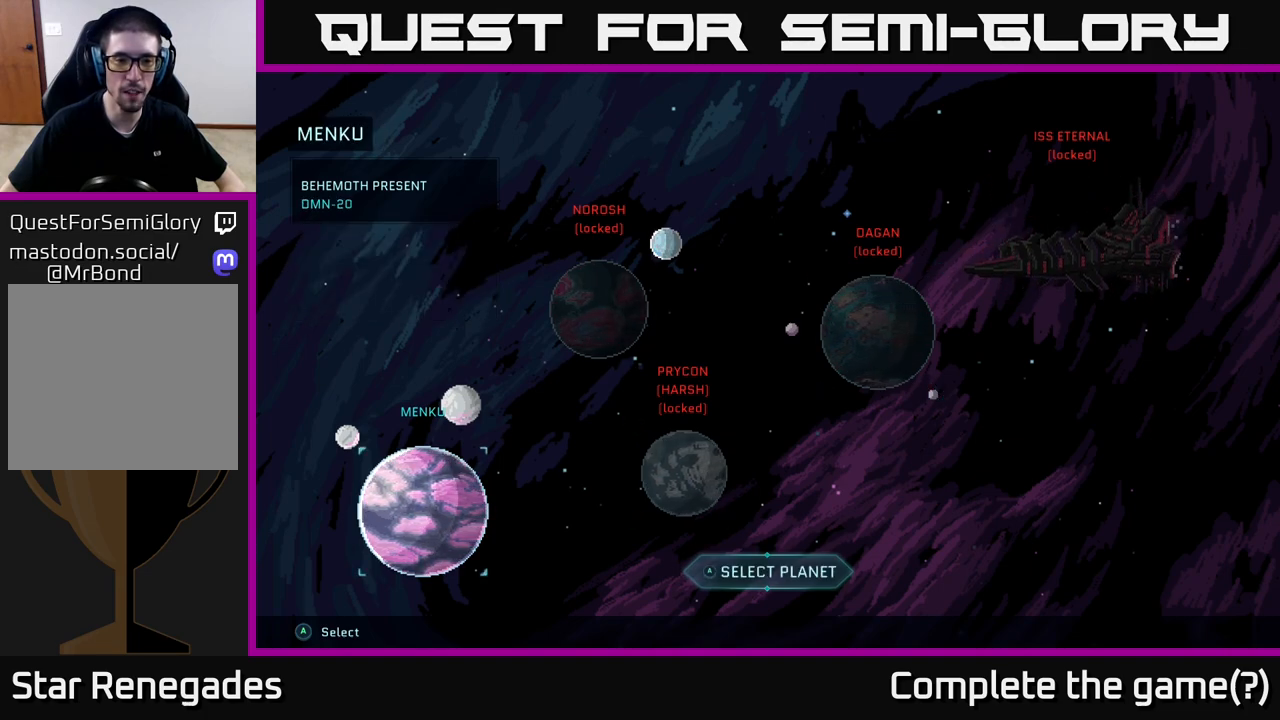
{"buttons": ["A"], "left_stick": "center", "right_stick": "center", "events": [[50, "left_stick", "center"], [433, "A", "down"]]}
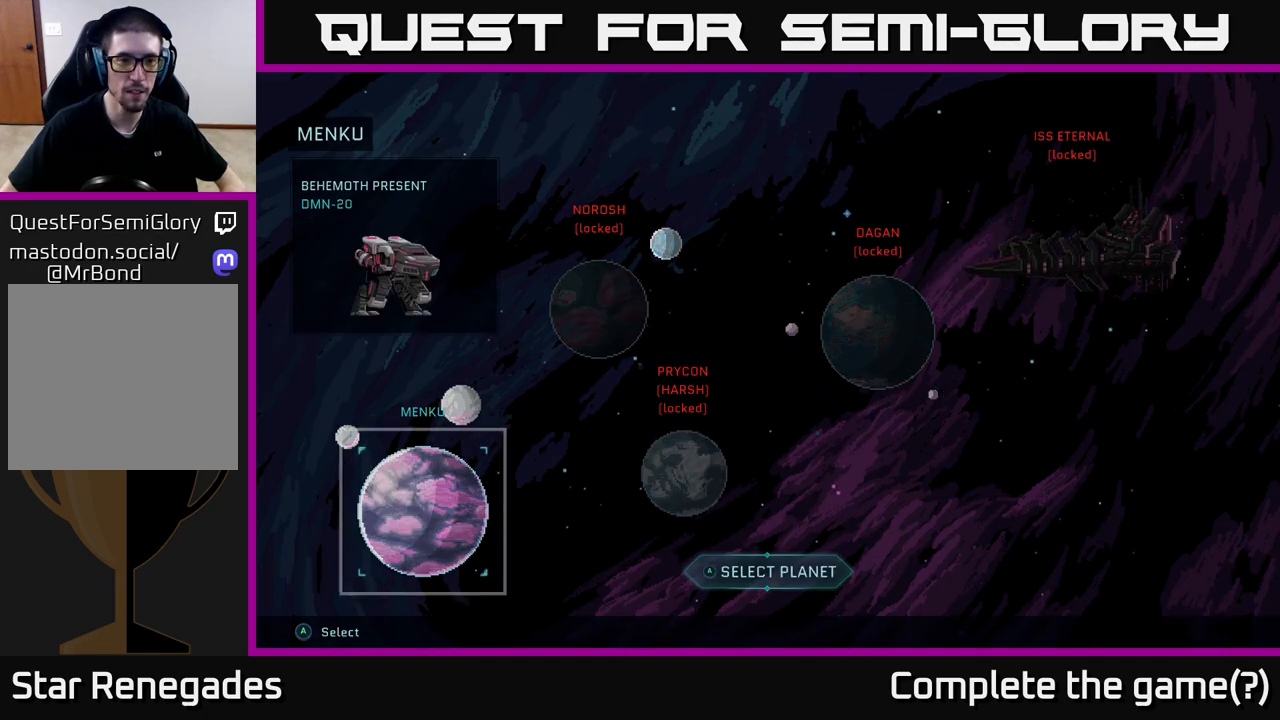
{"buttons": [], "left_stick": "center", "right_stick": "center", "events": [[67, "A", "up"]]}